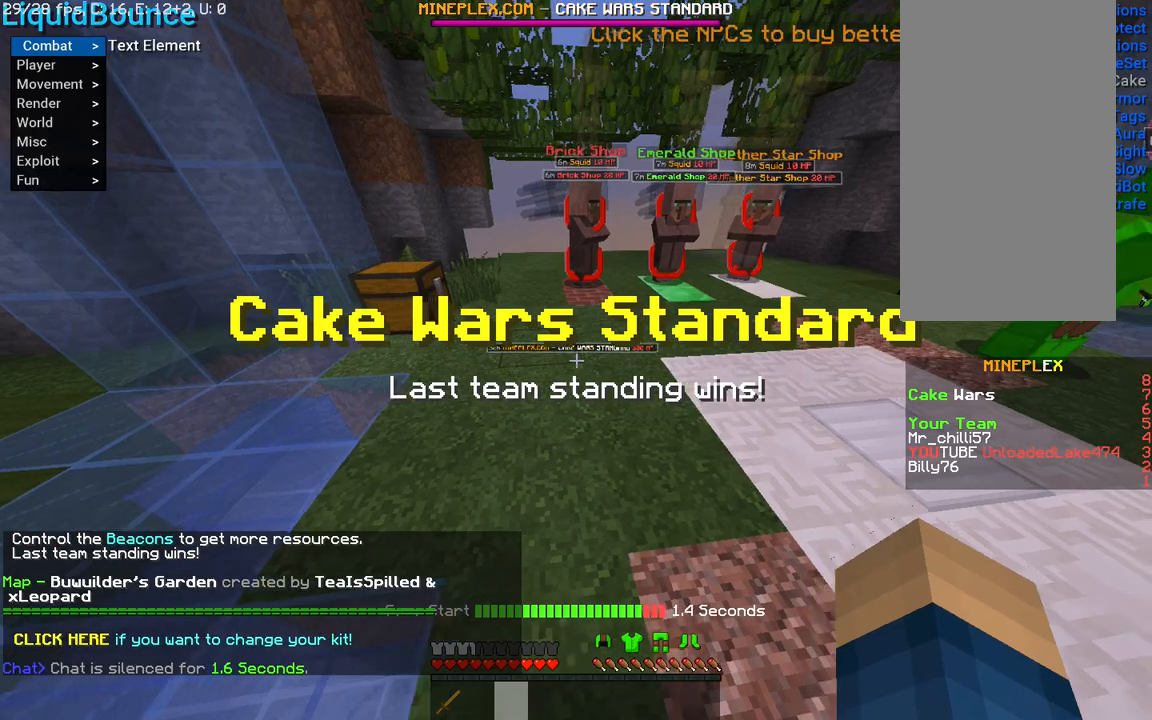
Gameplay with keyboard and mouse; each line is a JSON object with the keys and mouse buttons held at the frame after it. "events" lists presses ("down") and releases ("up") of "a", "d", "s", "shift", "space", "w", "mouse_left" and "mouse_right" between this image and that frame as [ms after this image, input, new state], when the widget could be followed in between. "mouse_left", "mouse_right" = the "left", "right" buttons of the "mouse" list. No other keys are recorded. Fast repeated clicks can show as one long hold. Mouse movement is not recorded.
{"keys": [], "mouse": [], "events": [[451, "d", "up"]]}
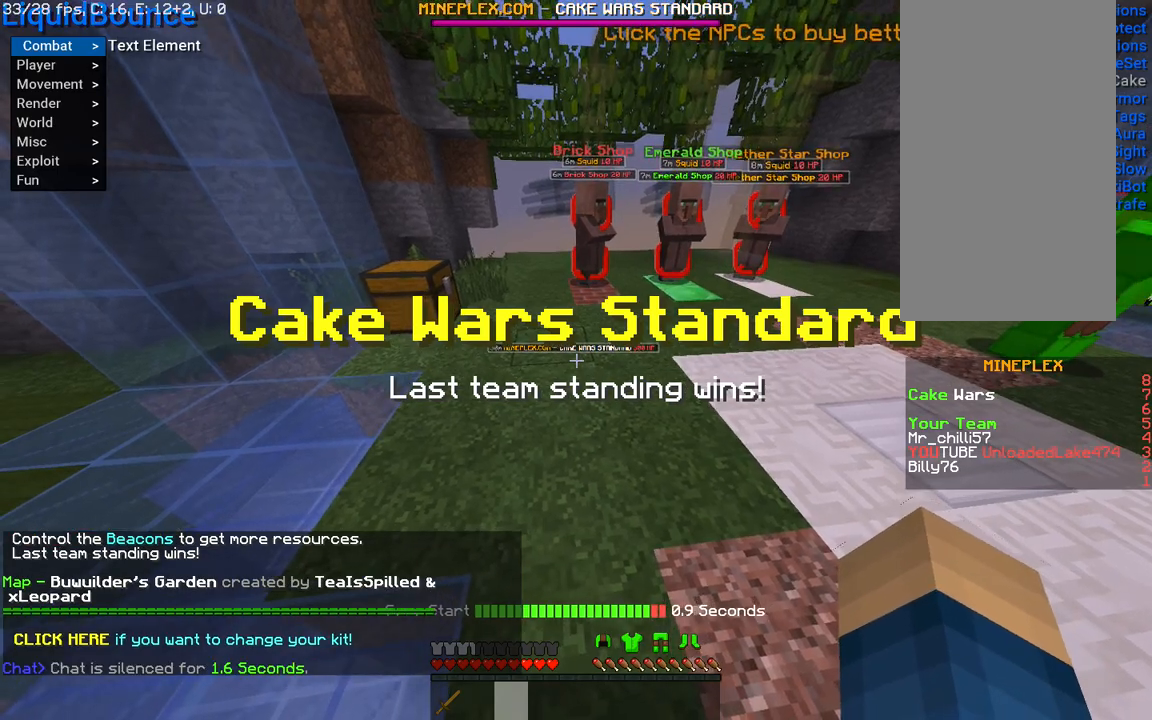
{"keys": [], "mouse": [], "events": []}
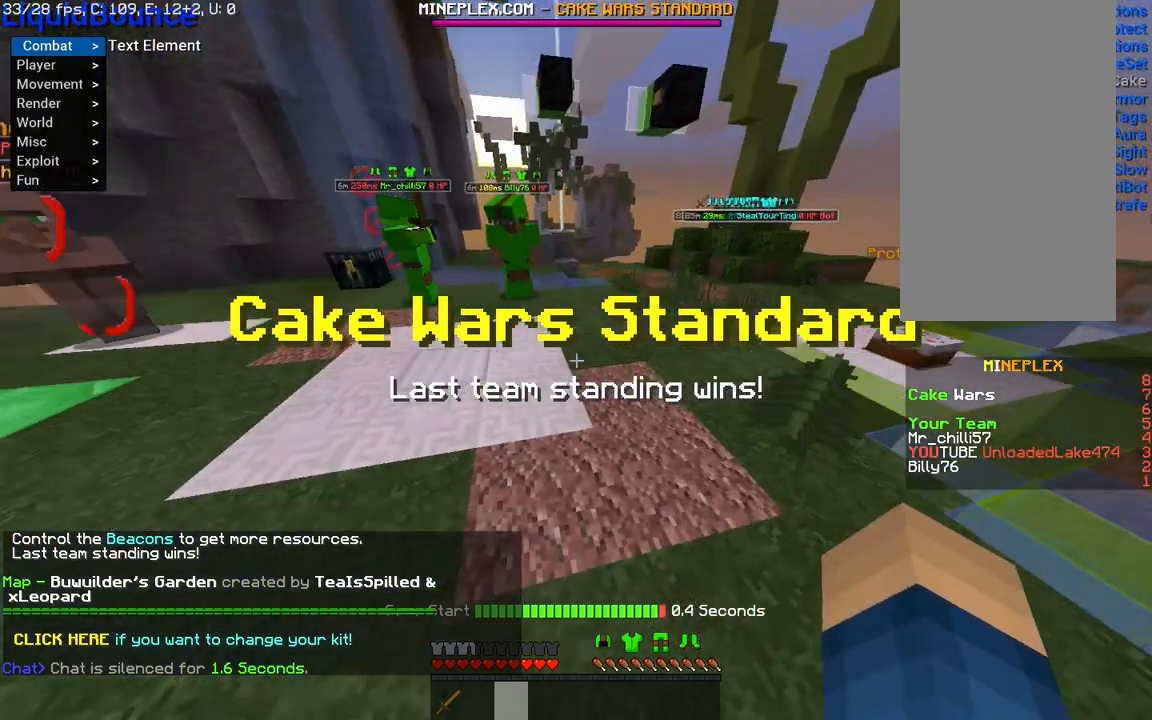
{"keys": ["w"], "mouse": [], "events": [[83, "w", "down"]]}
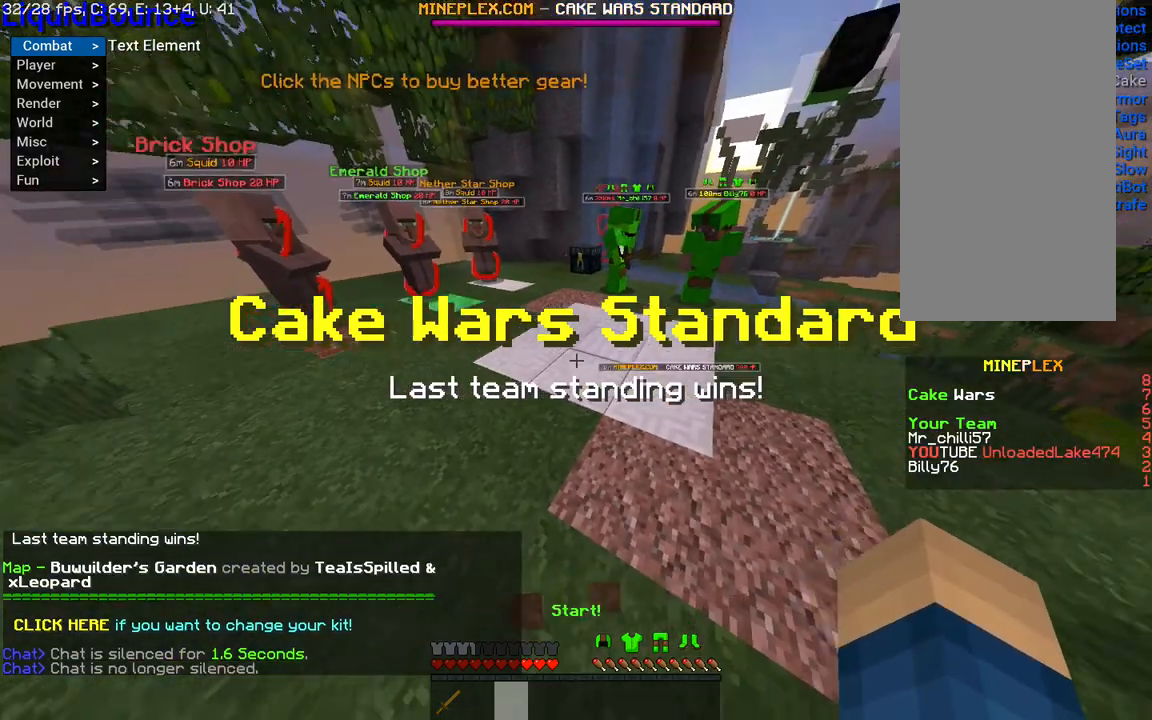
{"keys": ["w"], "mouse": [], "events": []}